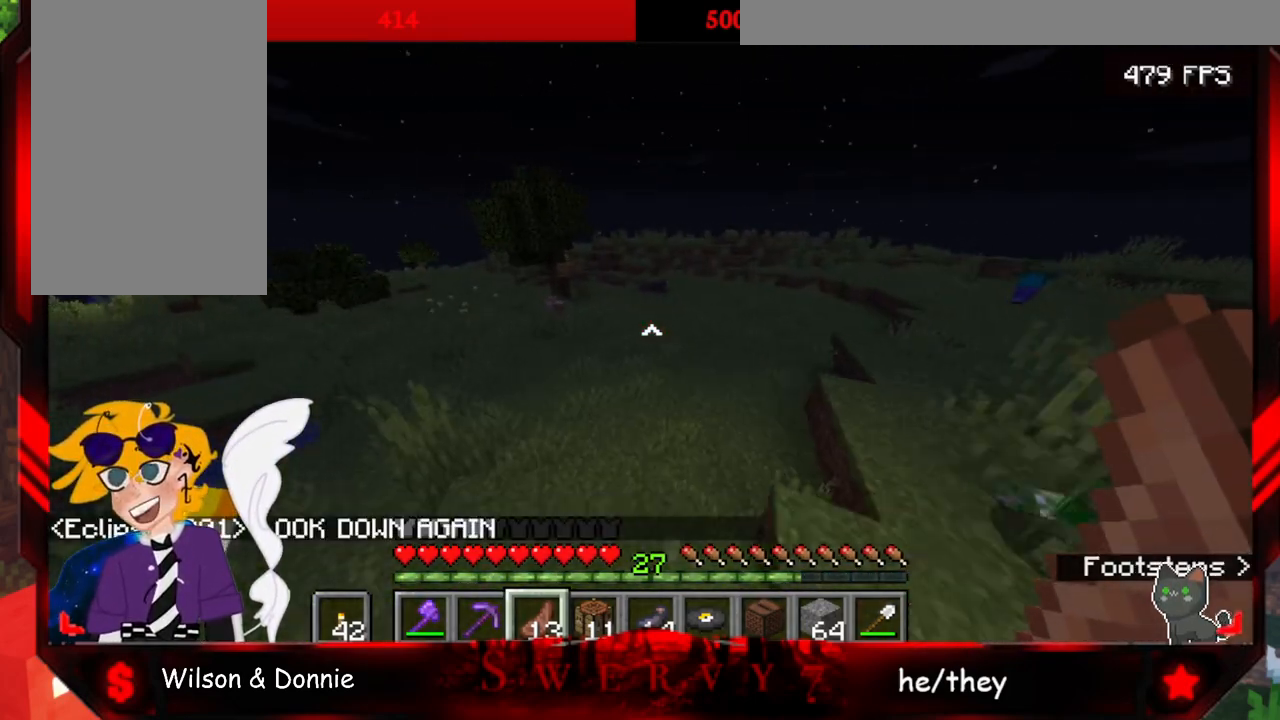
Gameplay with keyboard and mouse; each line is a JSON object with the keys and mouse buttons held at the frame after it. "events" lists presses ("down") and releases ("up") of "a", "d", "s", "space", "w", "mouse_left" and "mouse_right" between this image and that frame as [ms after this image, input, new state], when the widget could be followed in between. "mouse_left", "mouse_right" = the "left", "right" buttons of the "mouse" list. No other keys are recorded. Fast repeated clicks can show as one long hold. Mouse movement is not recorded.
{"keys": ["a", "space", "w"], "mouse": [], "events": []}
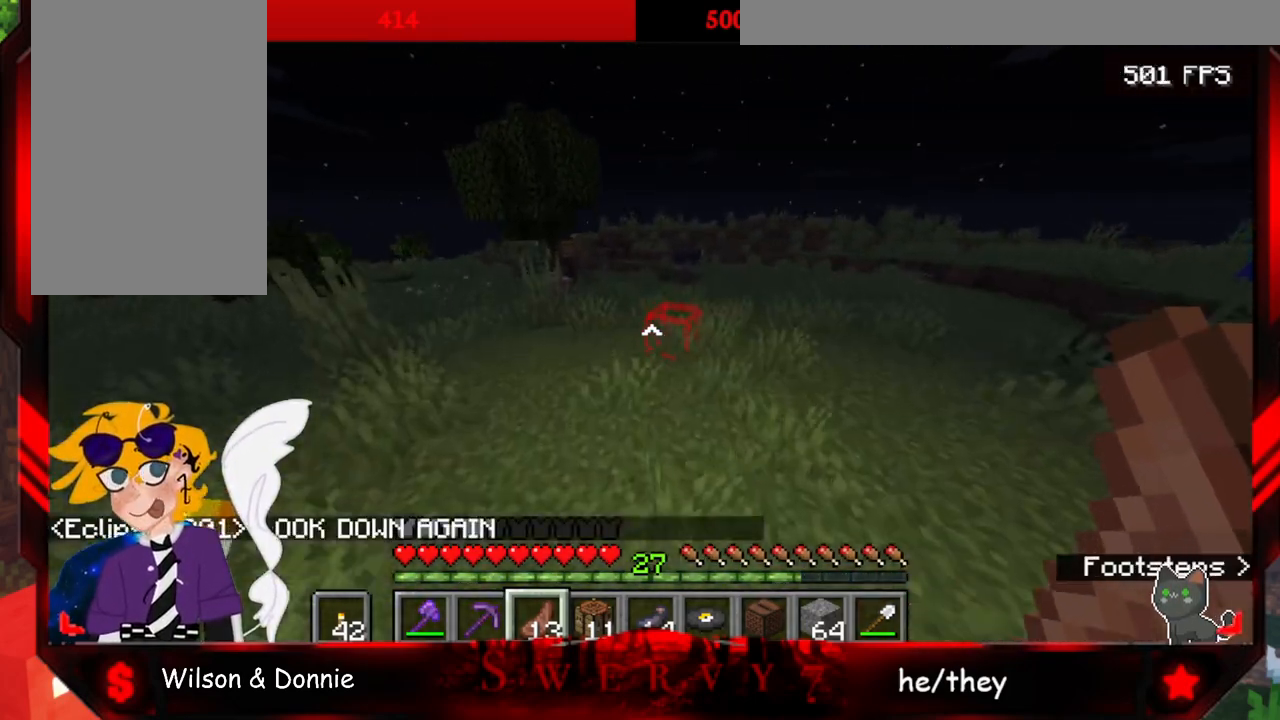
{"keys": ["a", "space", "w"], "mouse": [], "events": []}
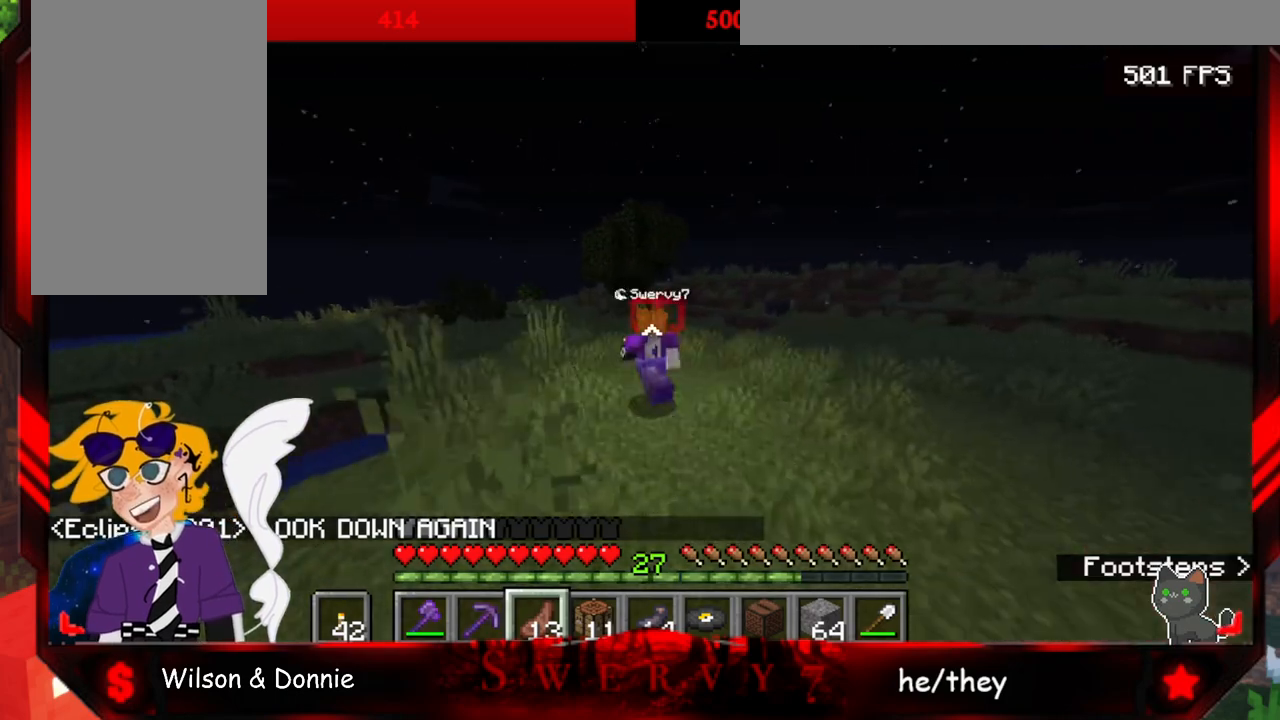
{"keys": ["space", "w"], "mouse": [], "events": [[233, "a", "up"]]}
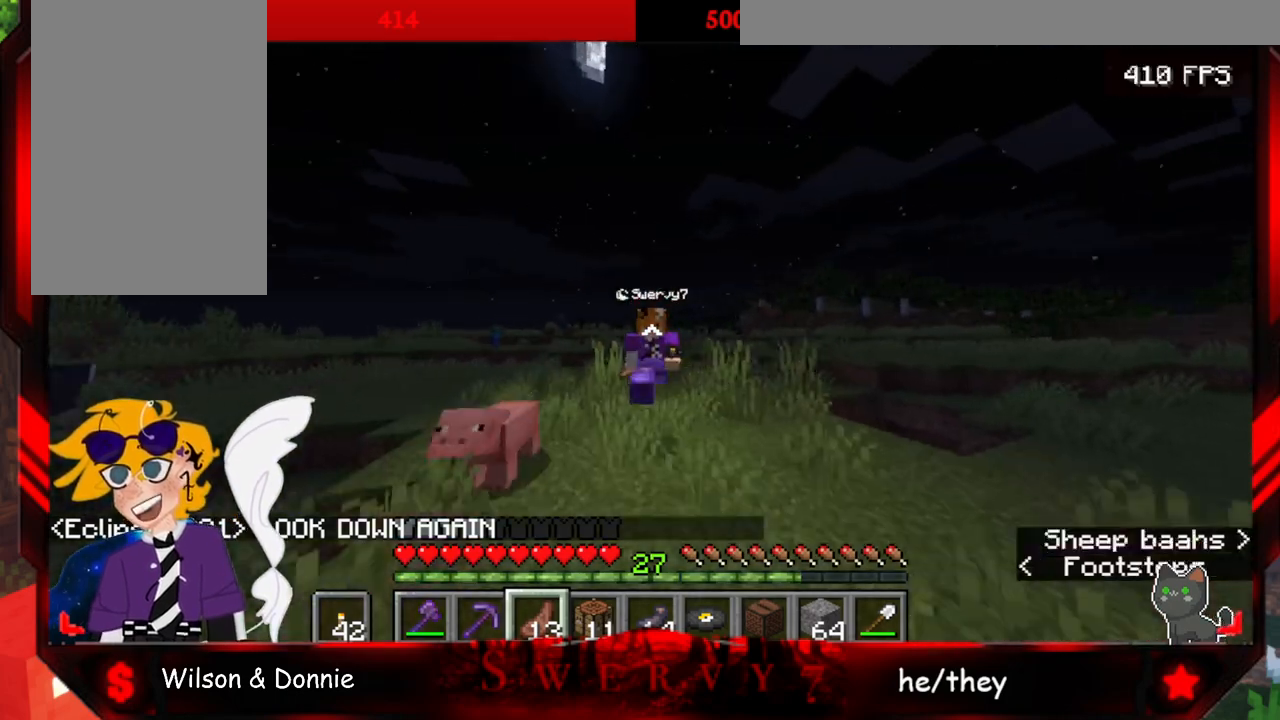
{"keys": ["space", "w"], "mouse": [], "events": []}
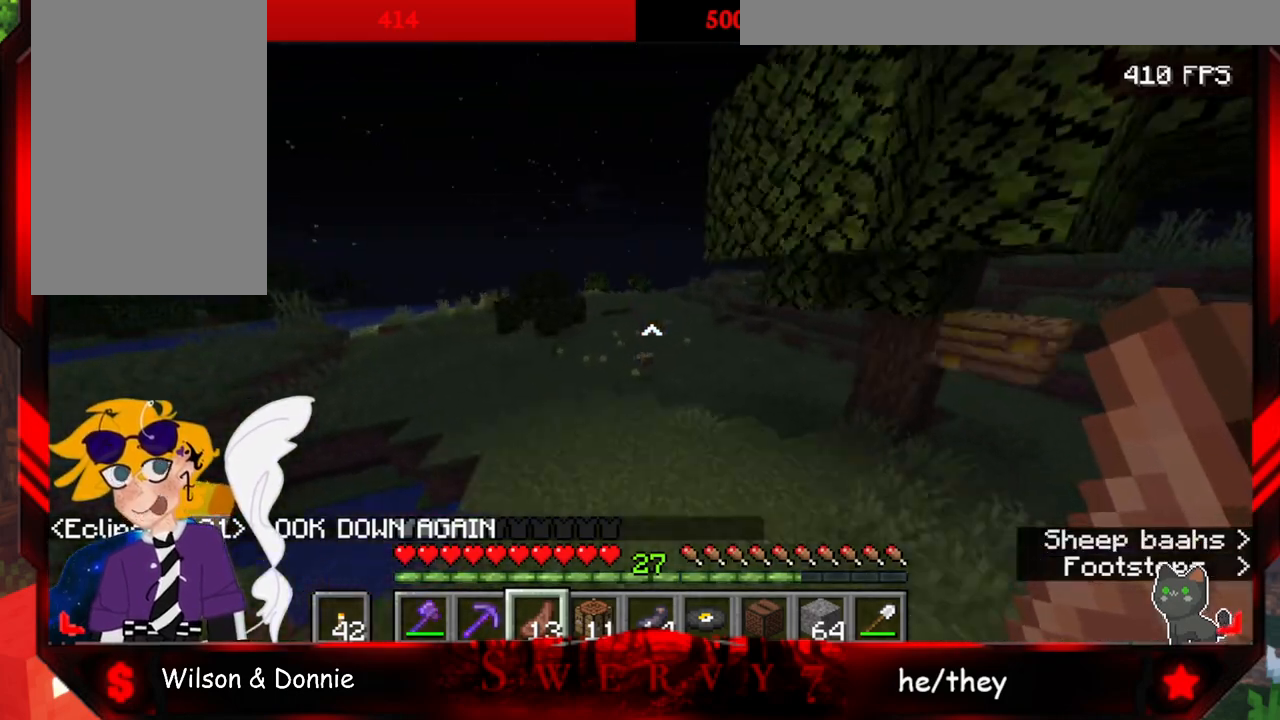
{"keys": ["space", "w"], "mouse": [], "events": []}
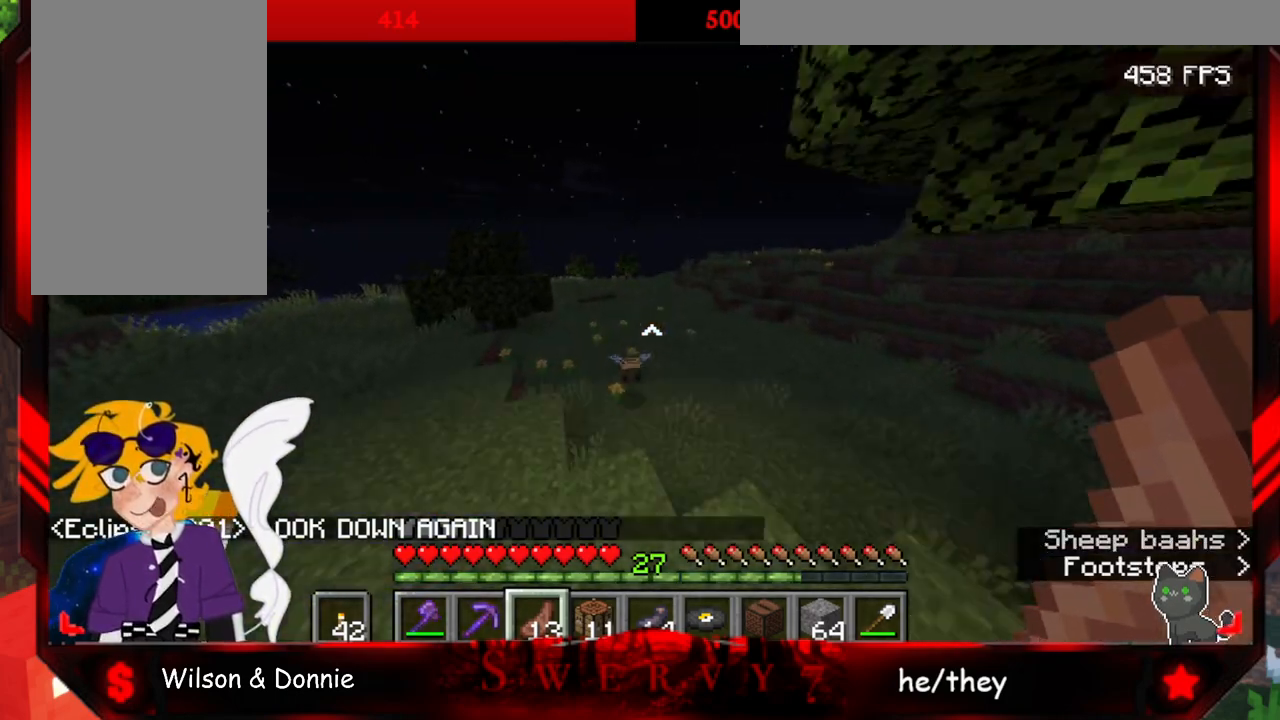
{"keys": ["space", "w"], "mouse": [], "events": []}
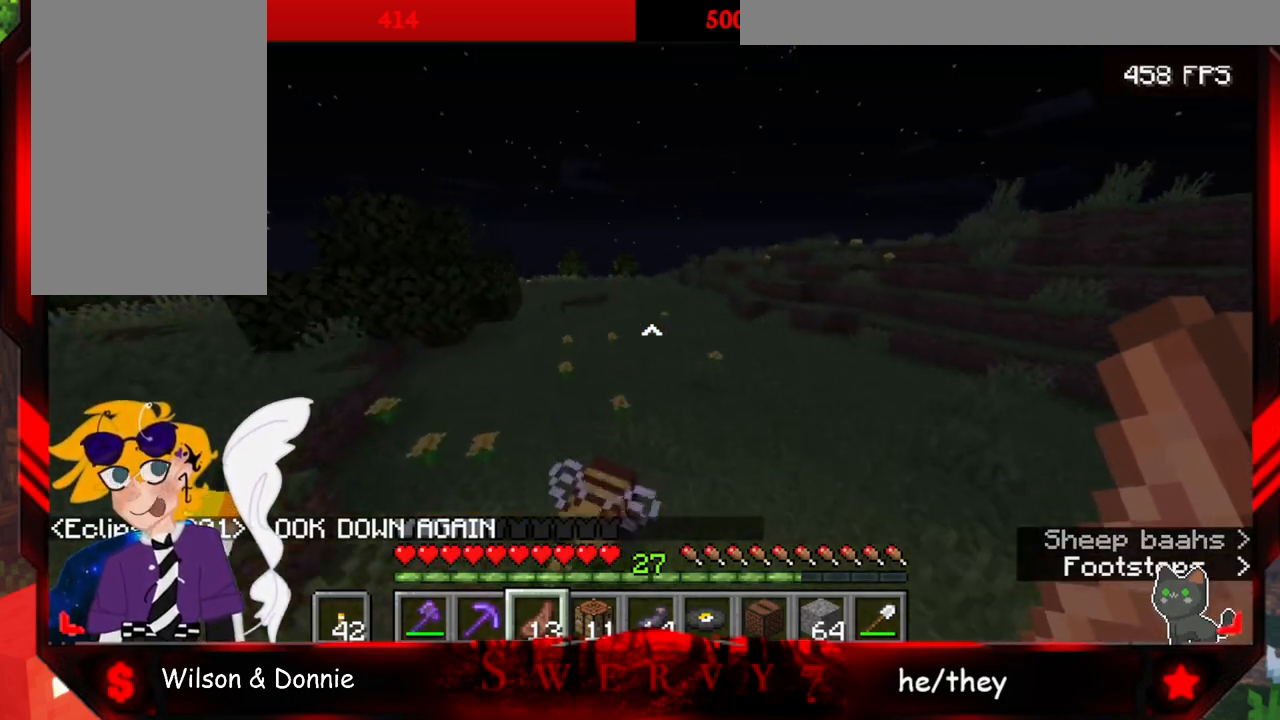
{"keys": ["space", "w"], "mouse": [], "events": []}
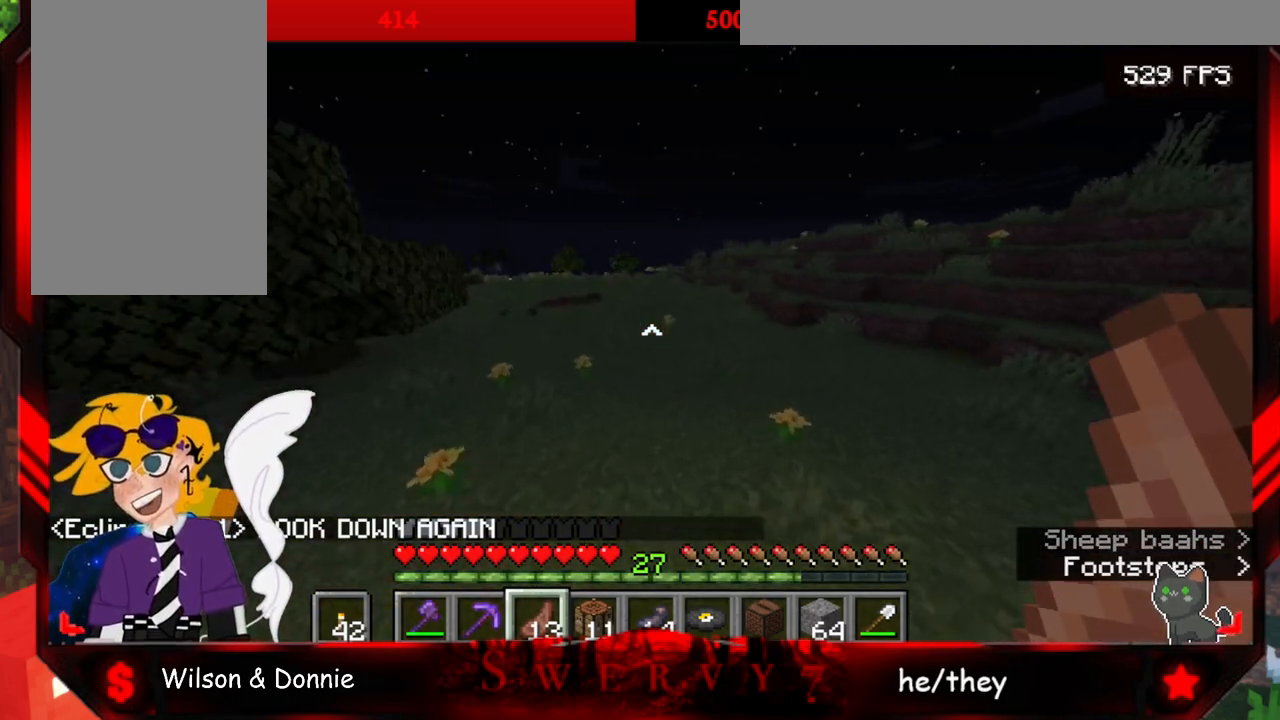
{"keys": ["space", "w"], "mouse": [], "events": []}
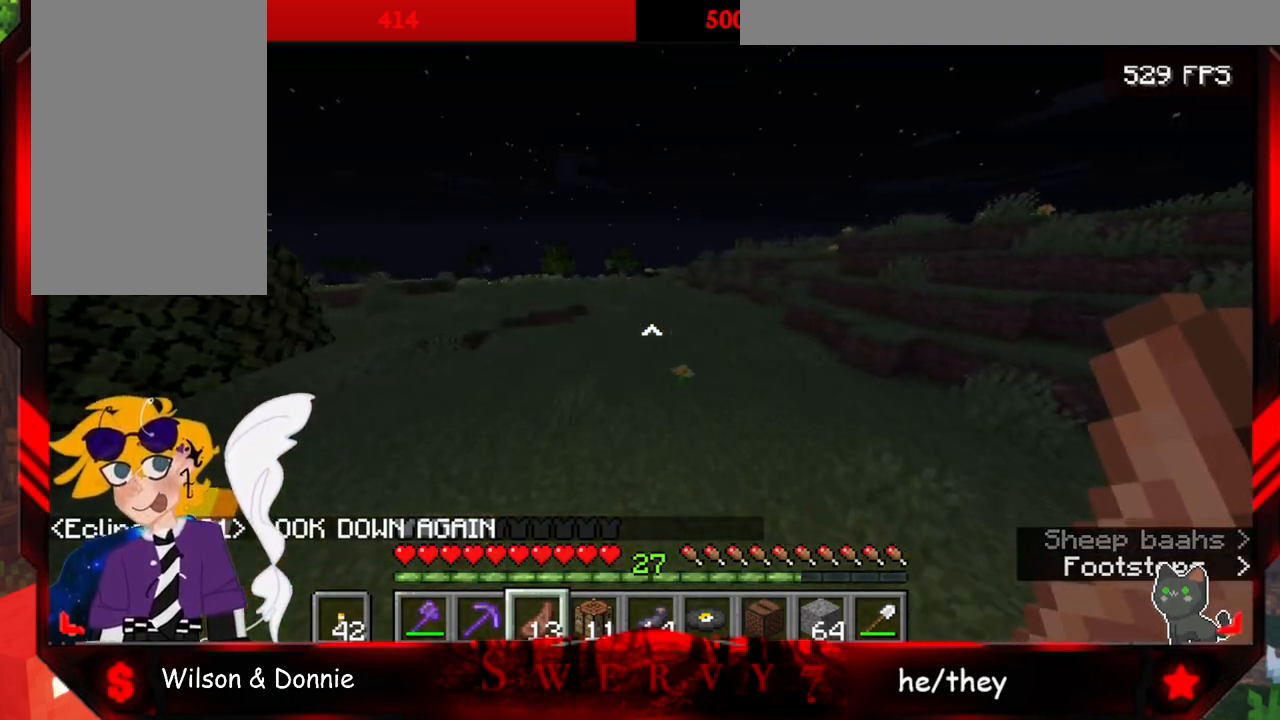
{"keys": ["space", "w"], "mouse": [], "events": []}
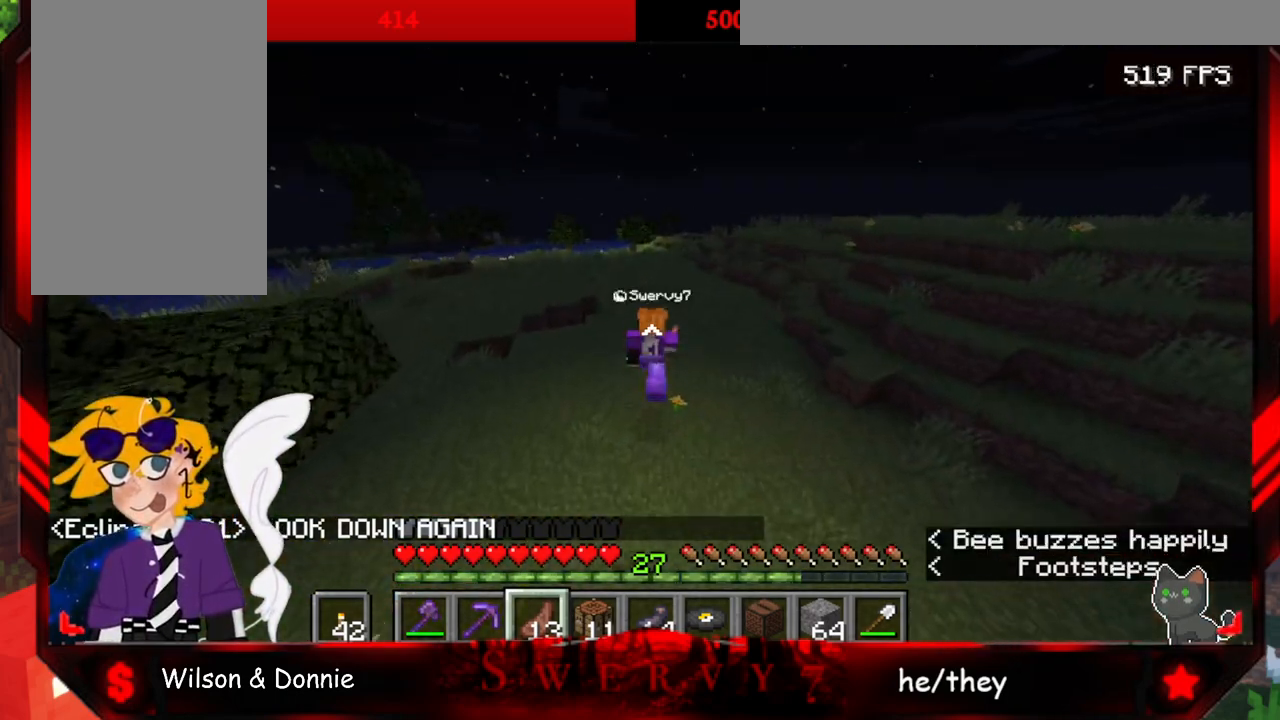
{"keys": ["space"], "mouse": [], "events": [[417, "w", "up"]]}
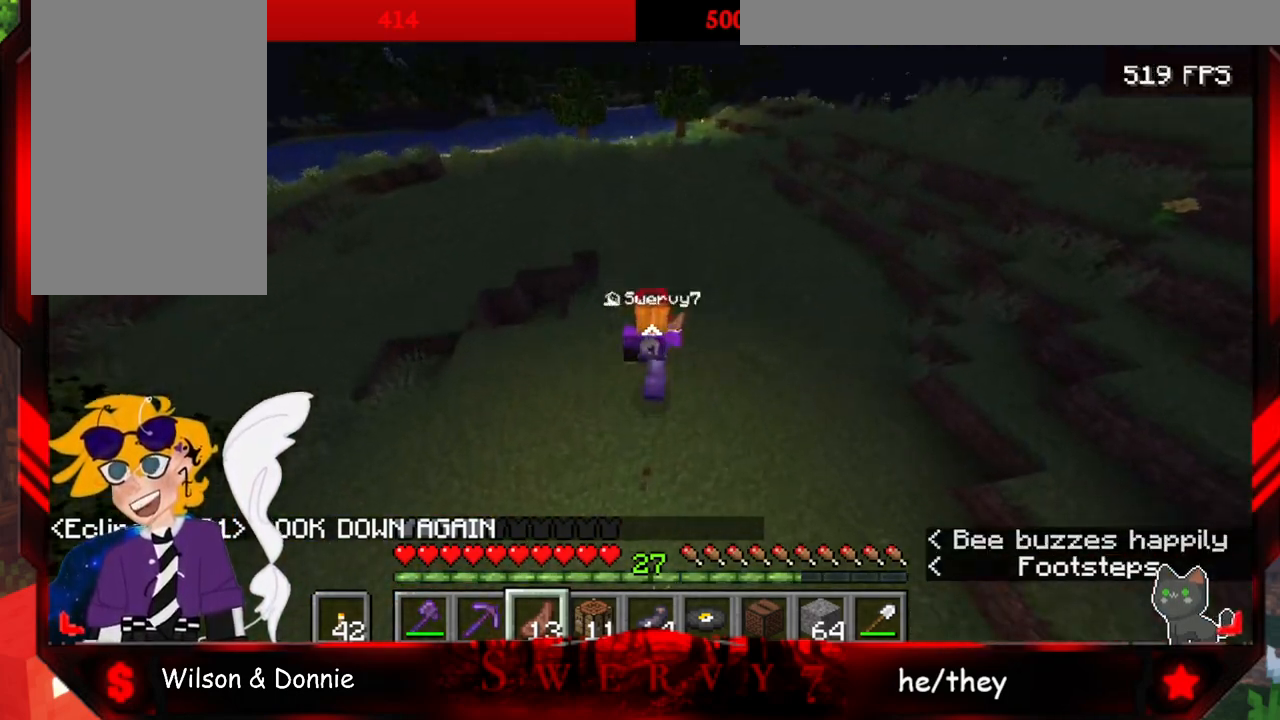
{"keys": ["a", "space", "w"], "mouse": [], "events": [[383, "mouse_left", "down"], [417, "w", "down"], [467, "a", "down"], [500, "mouse_left", "up"]]}
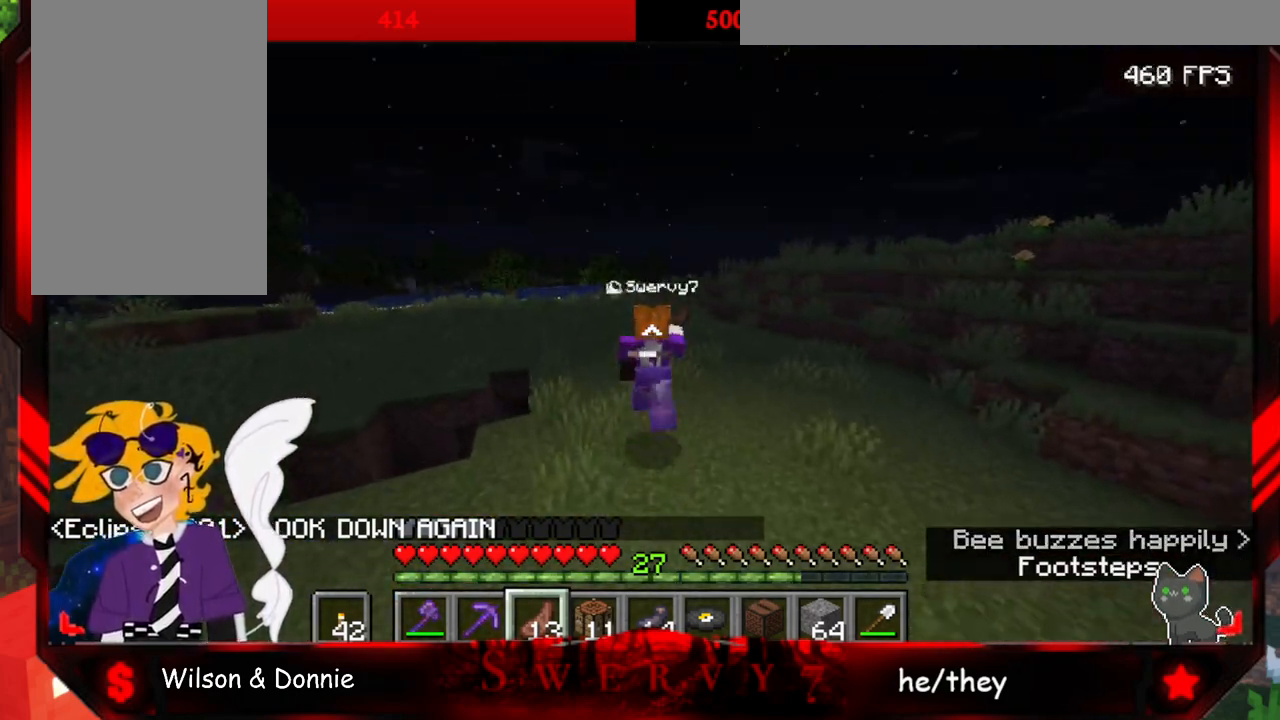
{"keys": ["a", "space", "w"], "mouse": [], "events": [[367, "mouse_left", "down"], [483, "mouse_left", "up"]]}
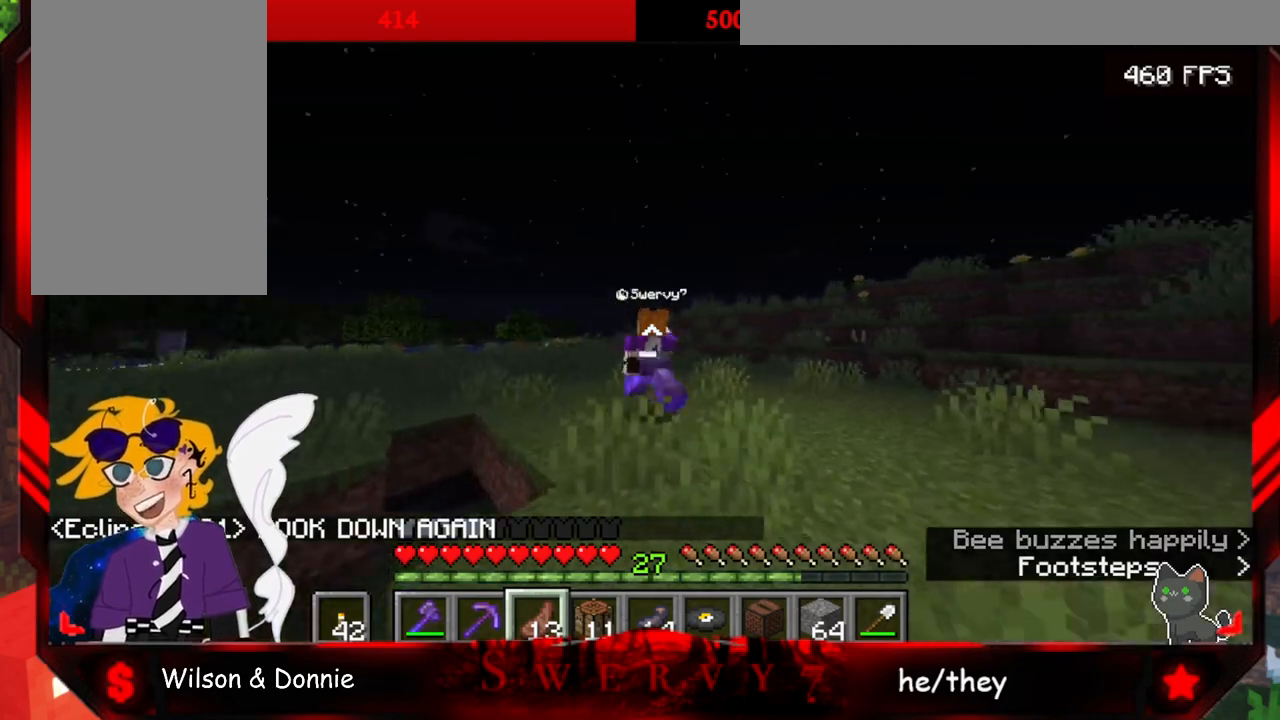
{"keys": ["a", "space", "w"], "mouse": [], "events": [[83, "mouse_left", "down"], [200, "mouse_left", "up"], [317, "mouse_left", "down"], [450, "mouse_left", "up"]]}
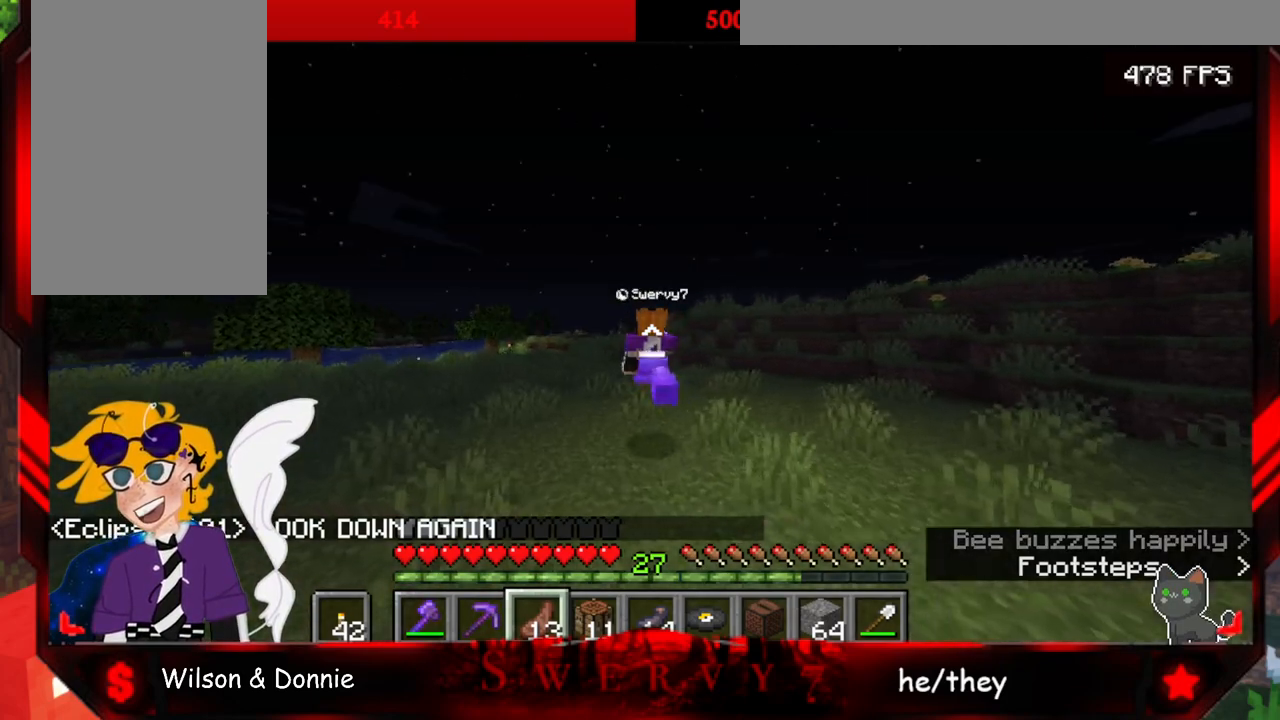
{"keys": ["a", "space", "w"], "mouse": [], "events": [[33, "mouse_left", "down"], [167, "mouse_left", "up"], [283, "mouse_left", "down"], [417, "mouse_left", "up"]]}
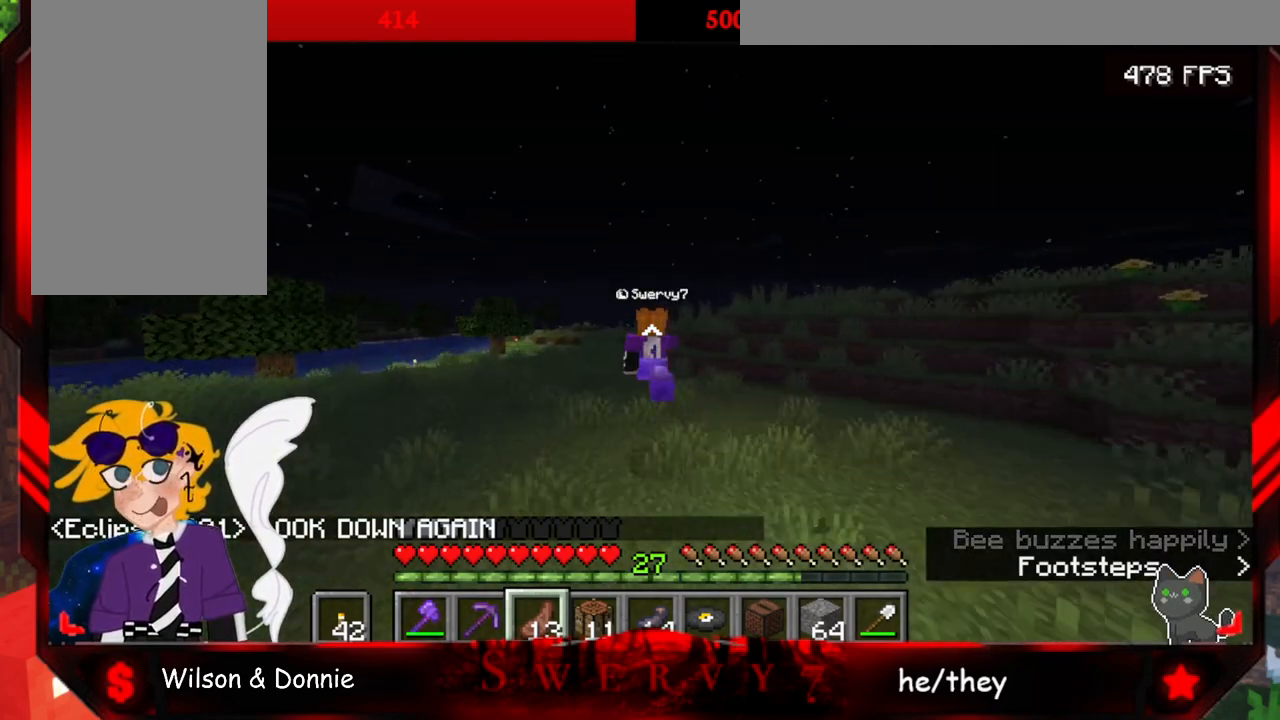
{"keys": ["a", "space", "w"], "mouse": [], "events": []}
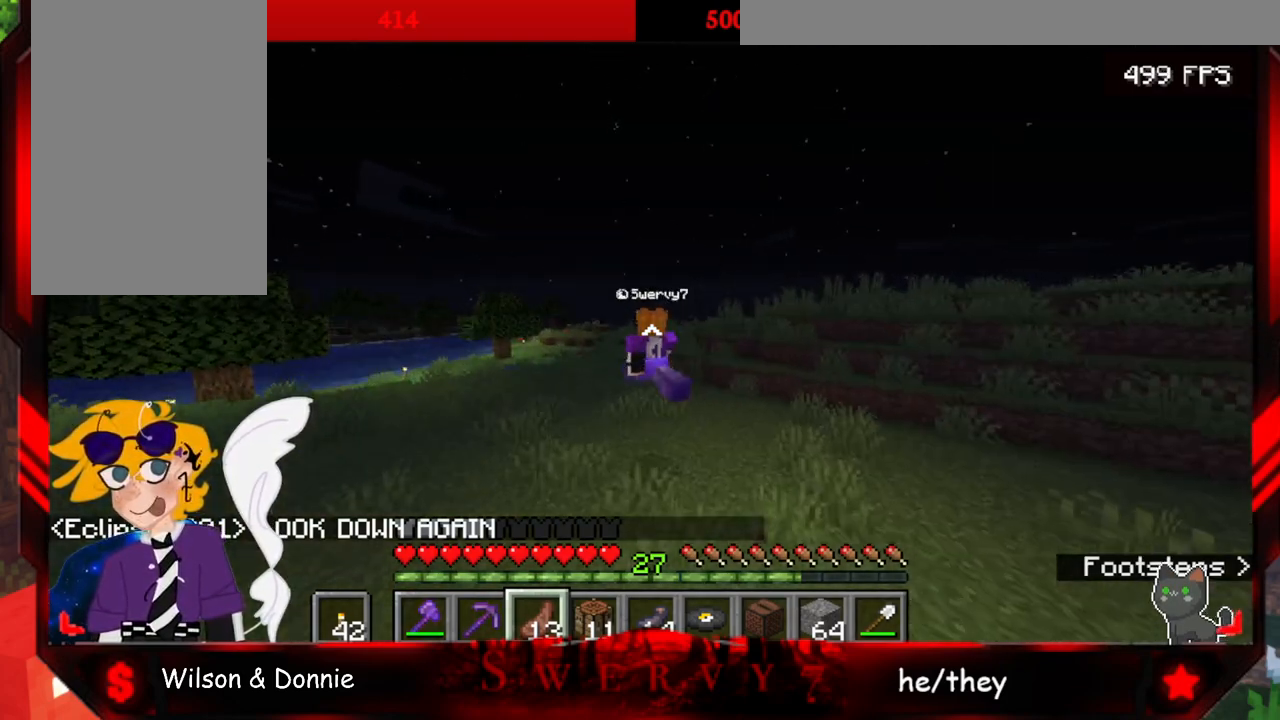
{"keys": ["space"], "mouse": [], "events": [[383, "w", "up"], [467, "a", "up"]]}
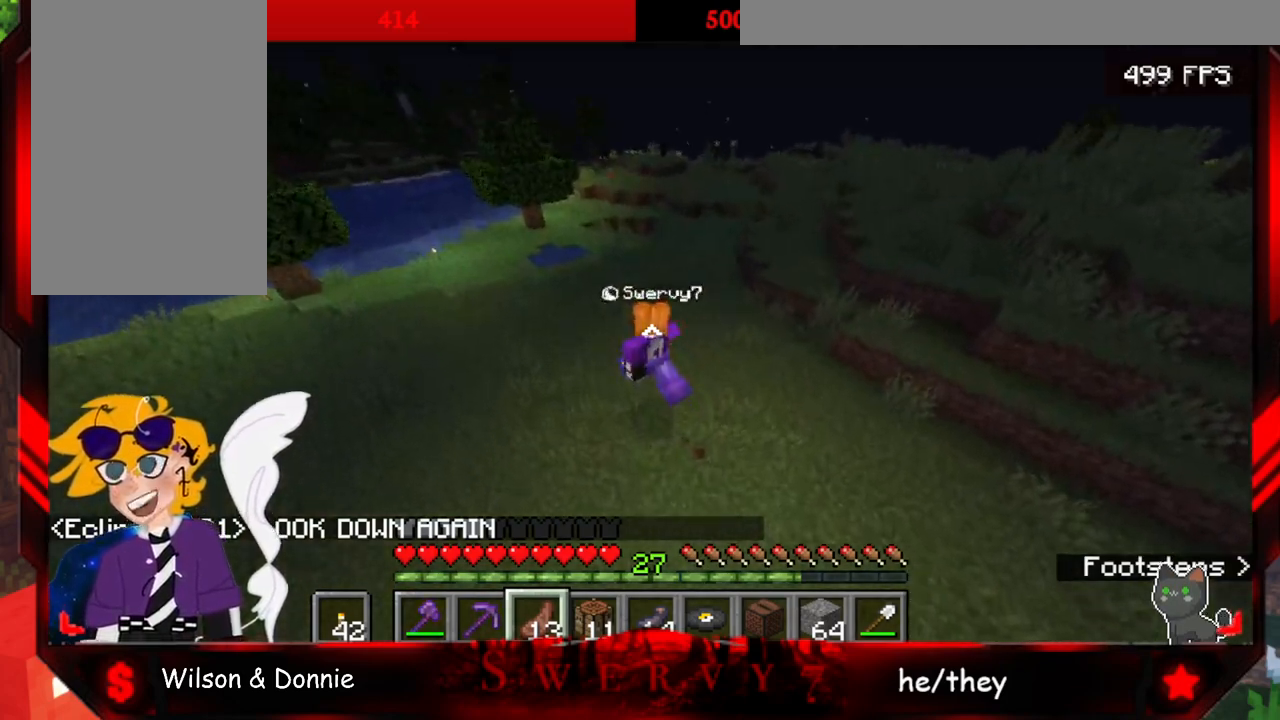
{"keys": ["space", "w"], "mouse": [], "events": [[267, "w", "down"]]}
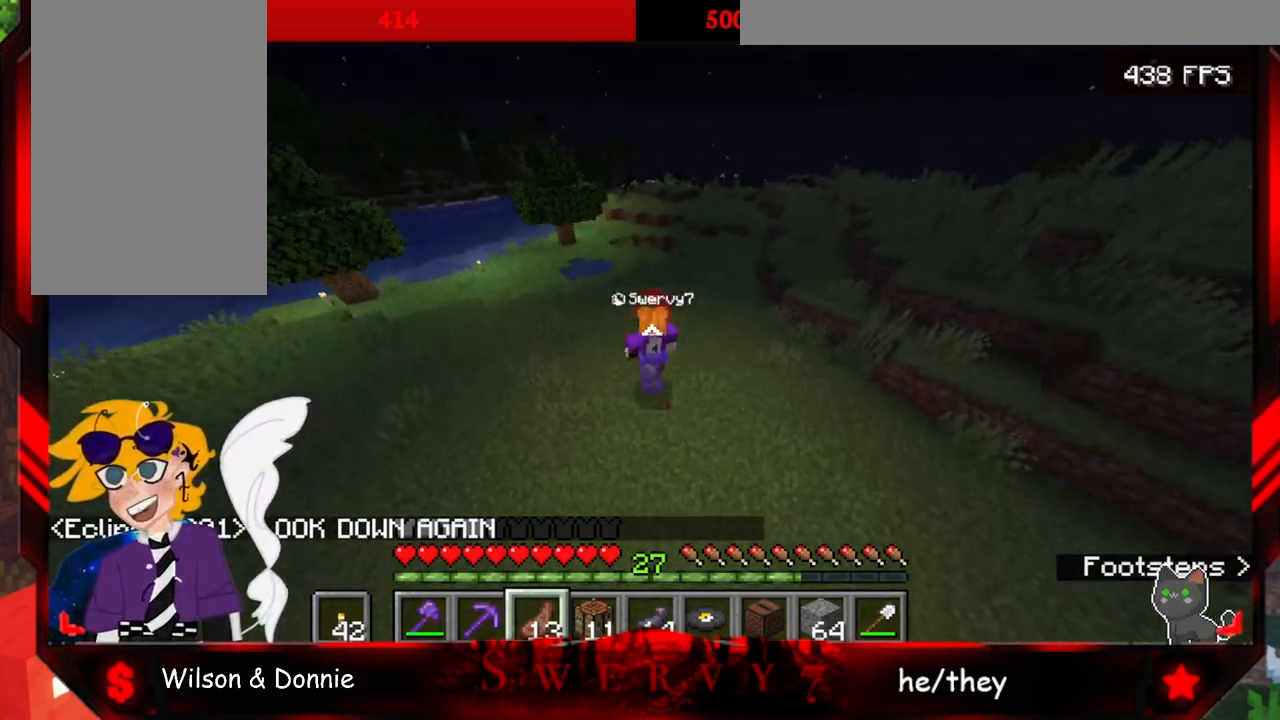
{"keys": ["space", "w"], "mouse": [], "events": []}
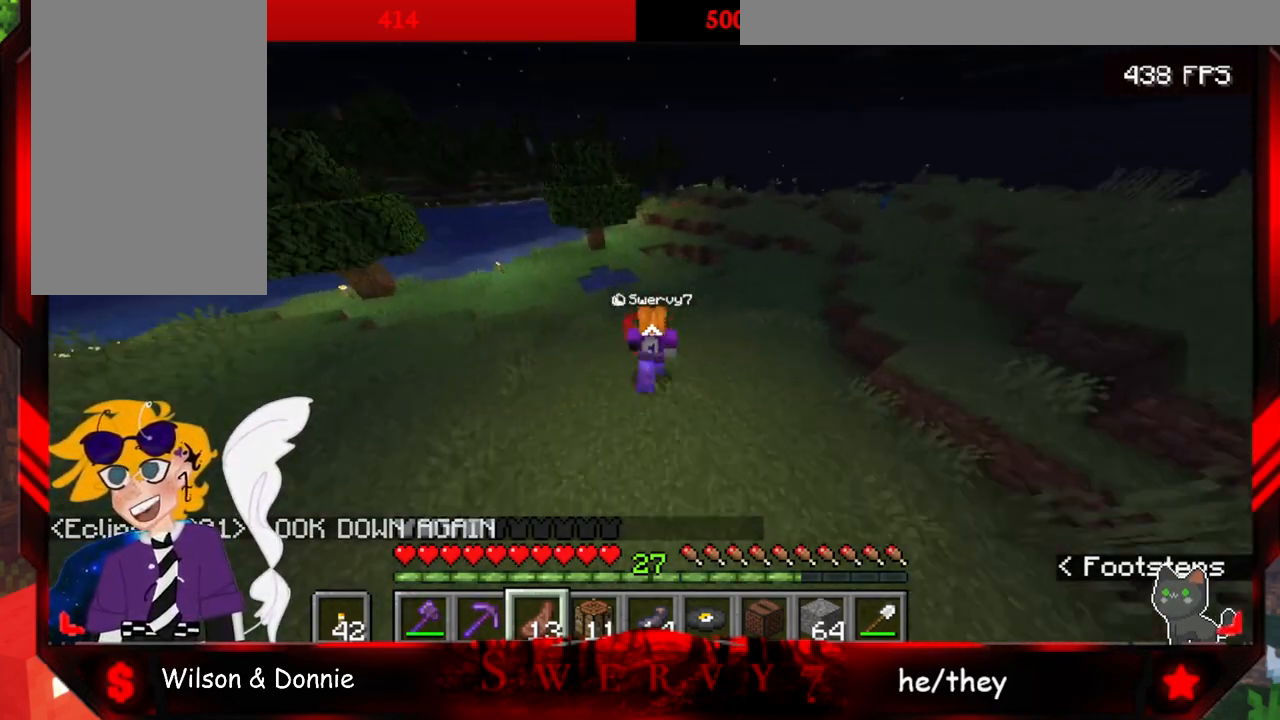
{"keys": ["space", "w"], "mouse": [], "events": []}
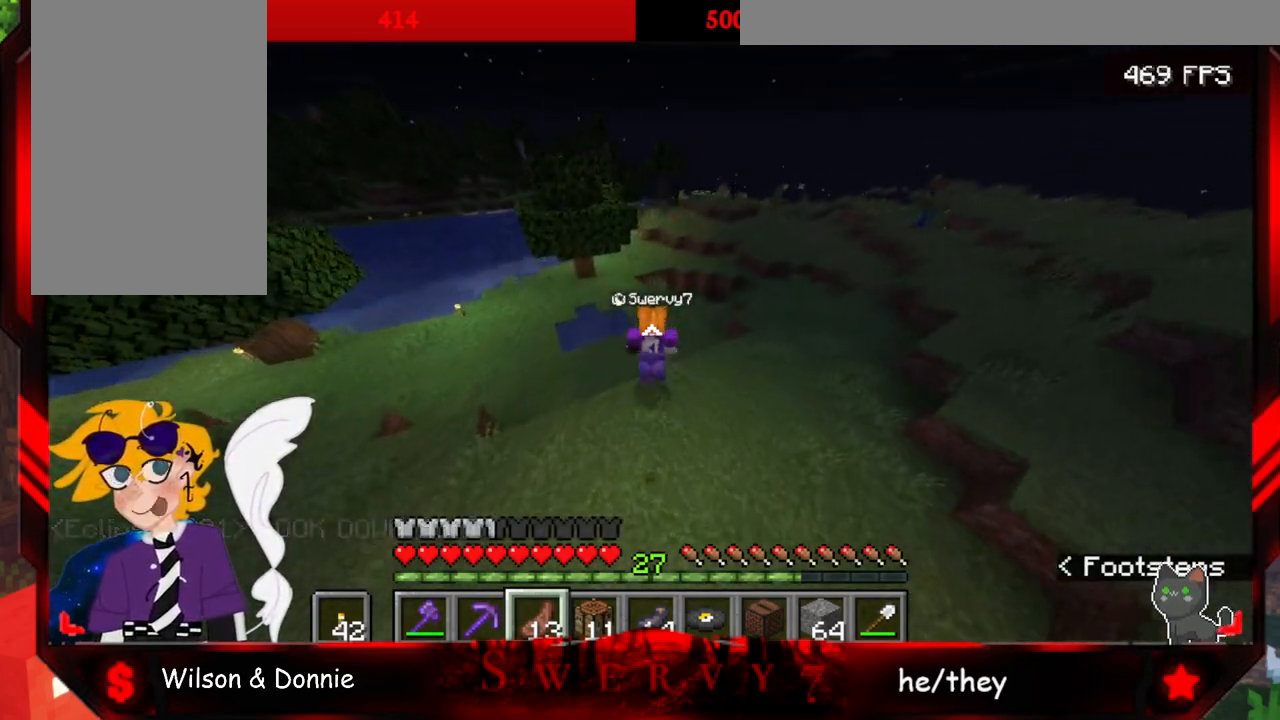
{"keys": ["space", "w"], "mouse": [], "events": []}
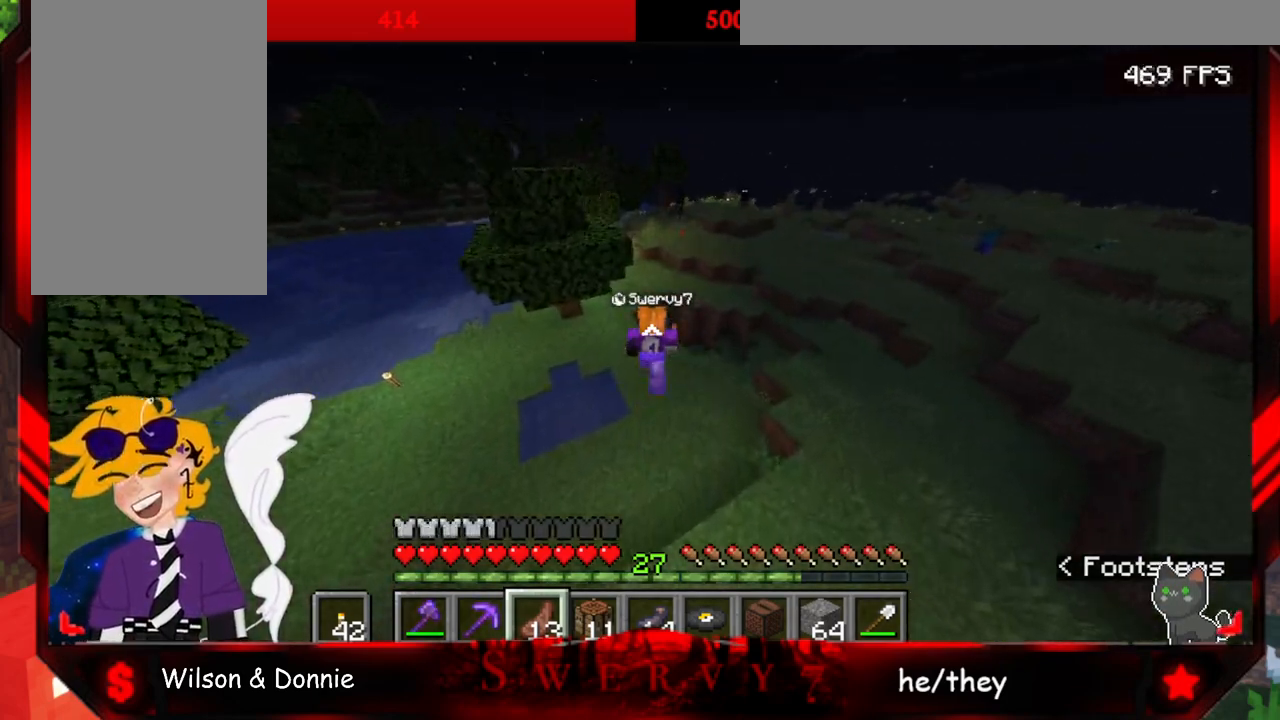
{"keys": ["space", "w"], "mouse": [], "events": []}
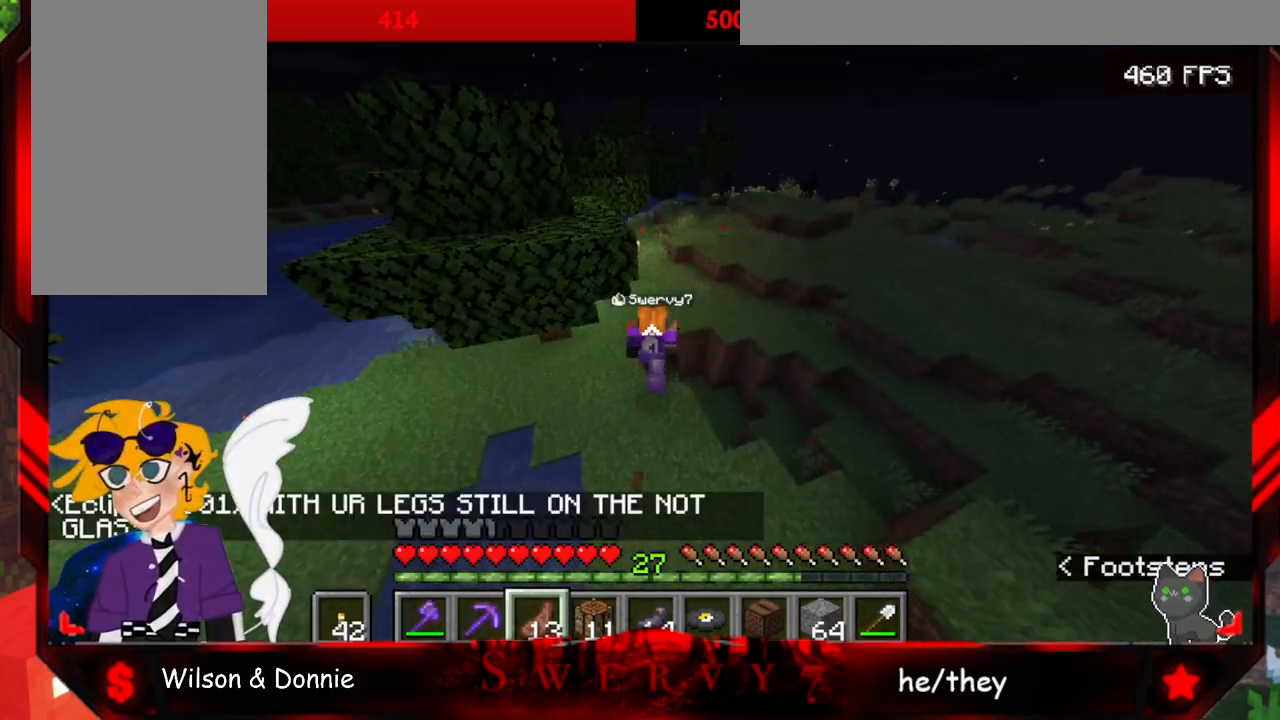
{"keys": ["space", "w"], "mouse": [], "events": []}
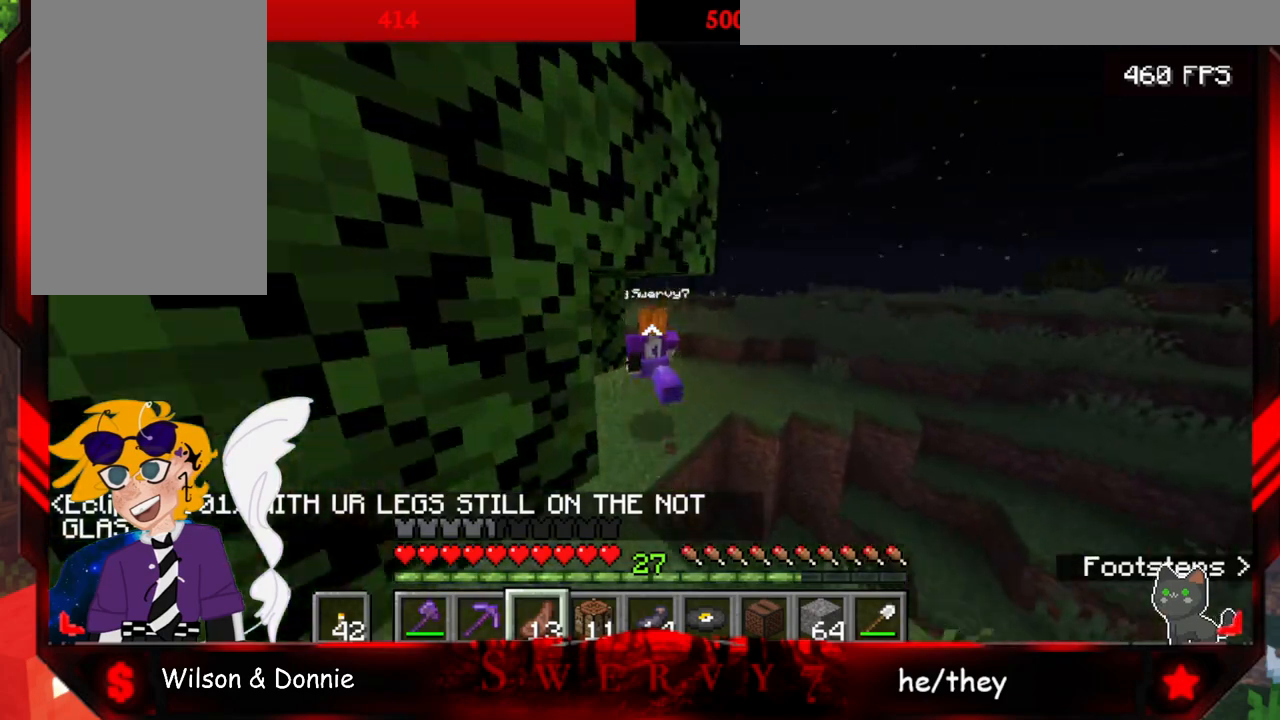
{"keys": ["space", "w"], "mouse": [], "events": []}
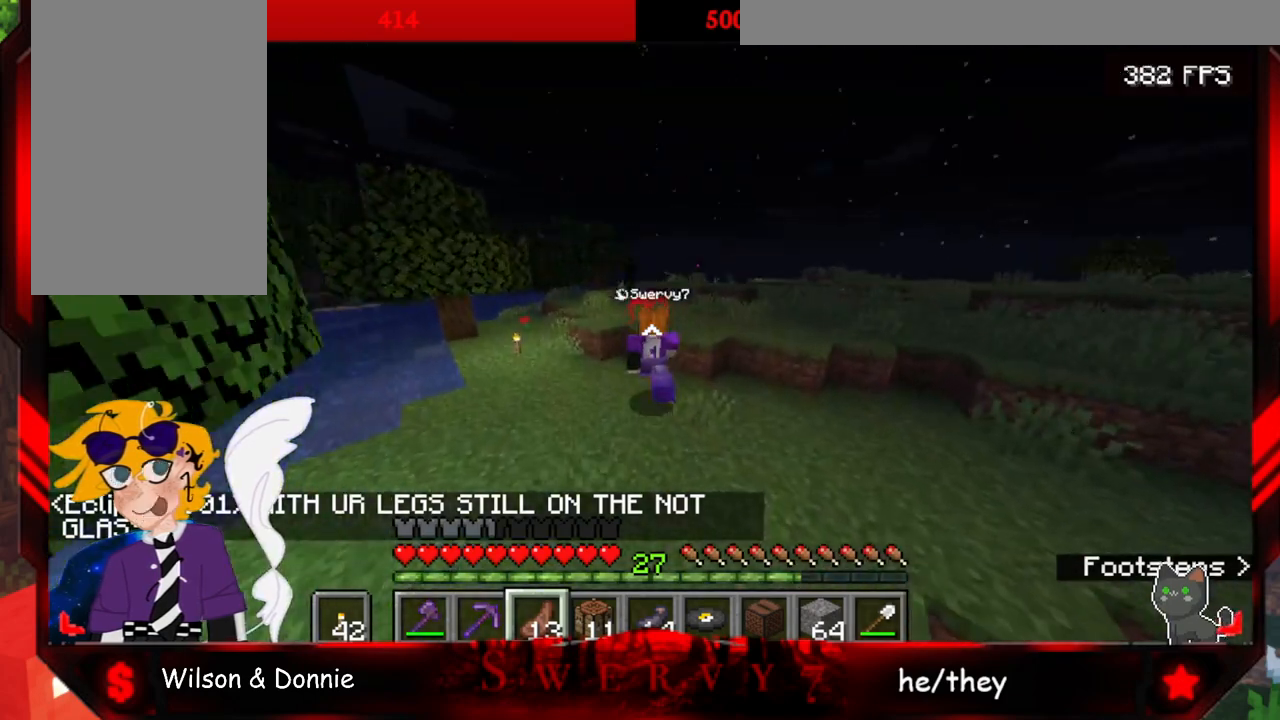
{"keys": ["space", "w"], "mouse": [], "events": []}
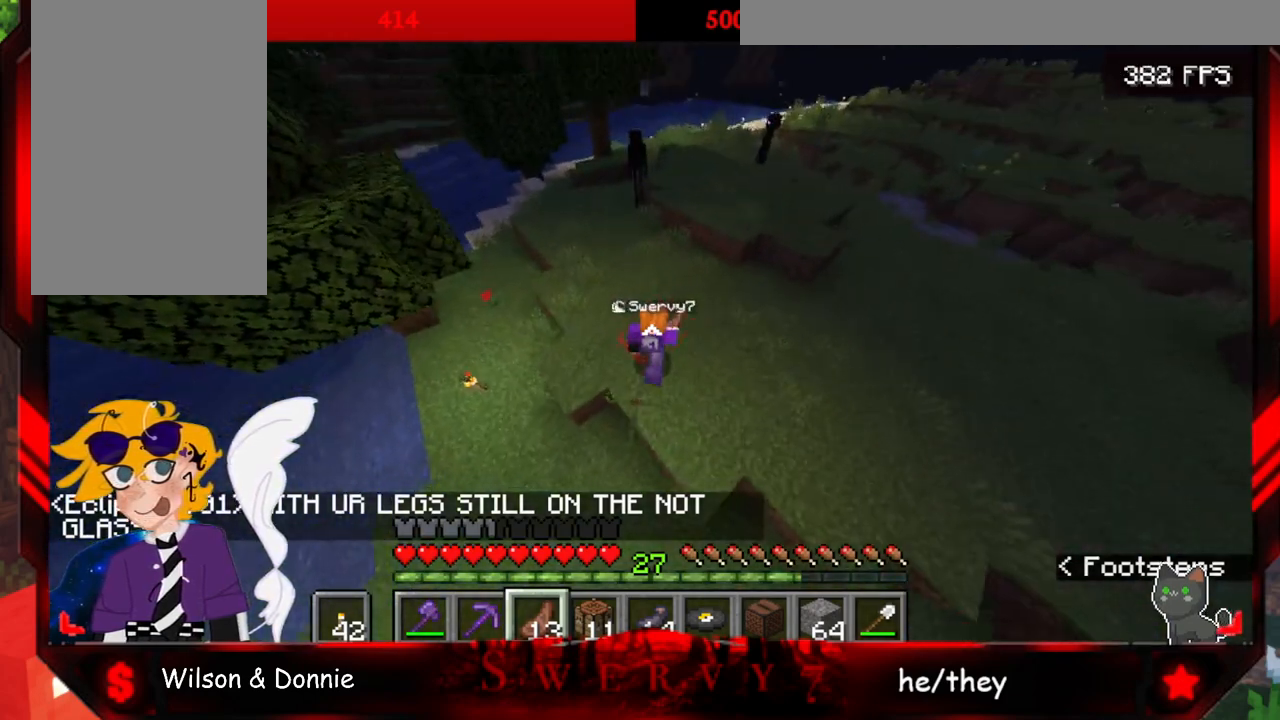
{"keys": ["space", "w"], "mouse": [], "events": []}
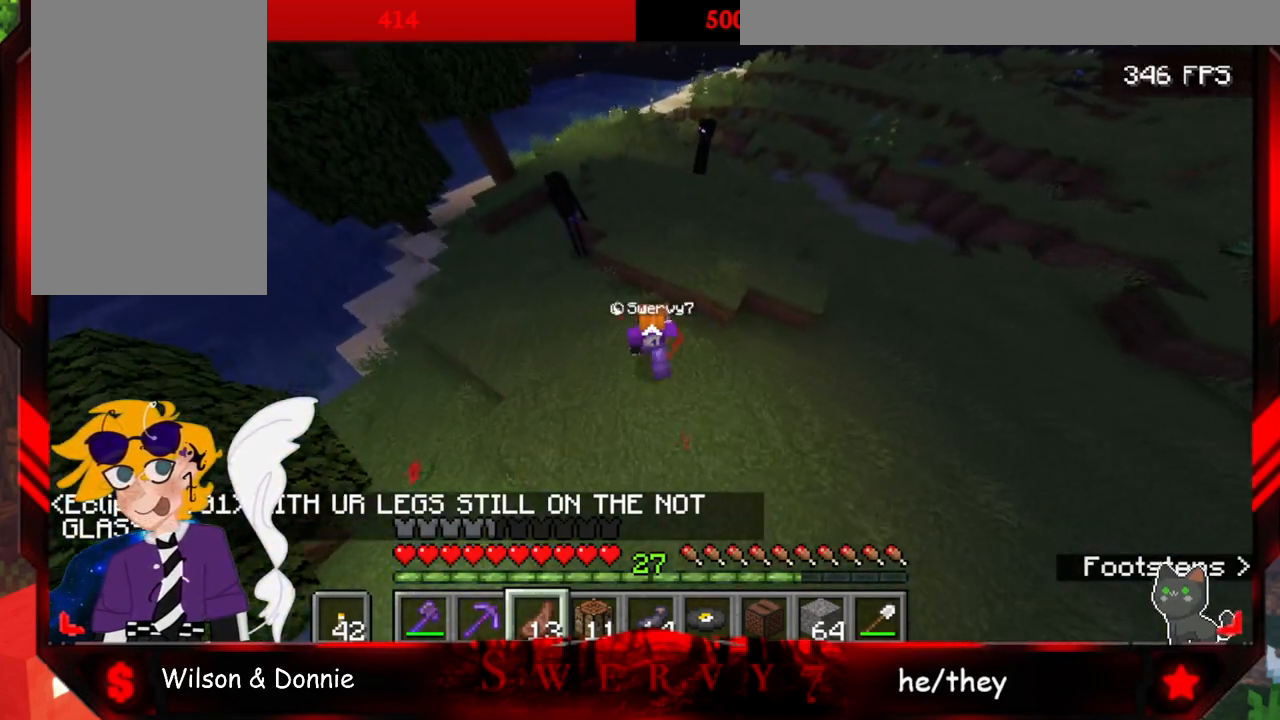
{"keys": ["space", "w"], "mouse": [], "events": []}
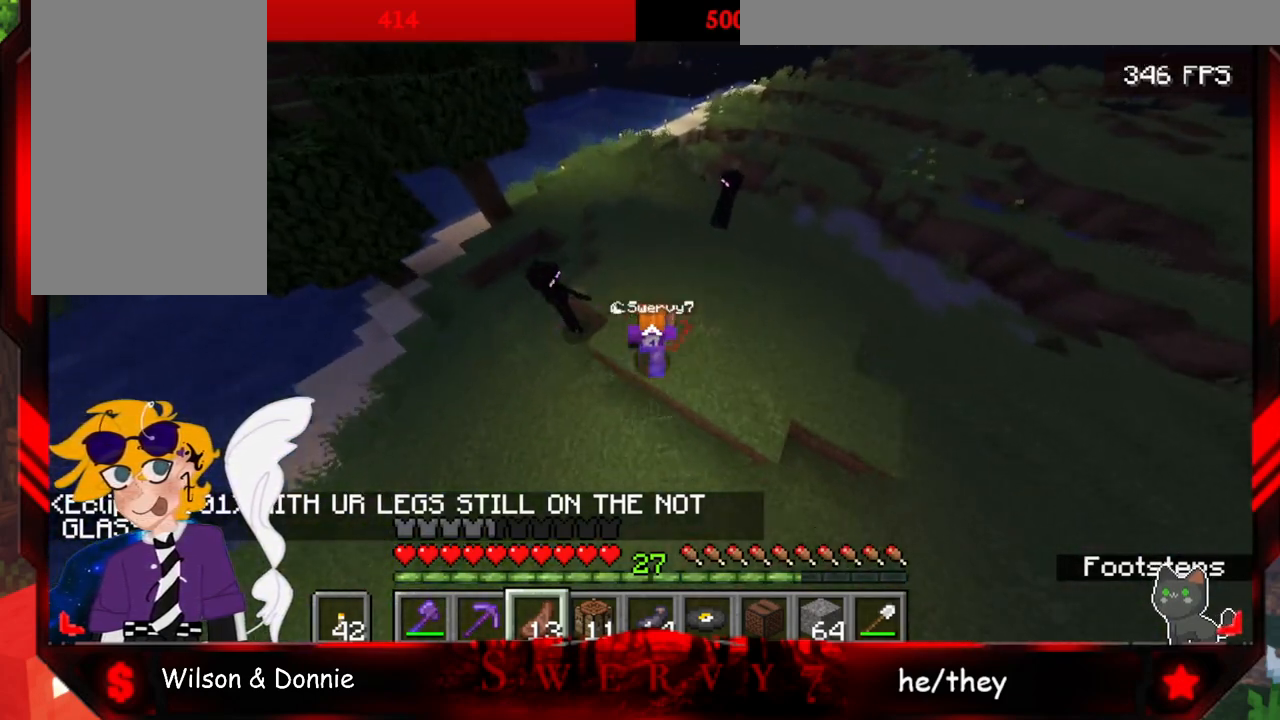
{"keys": ["space", "w"], "mouse": [], "events": []}
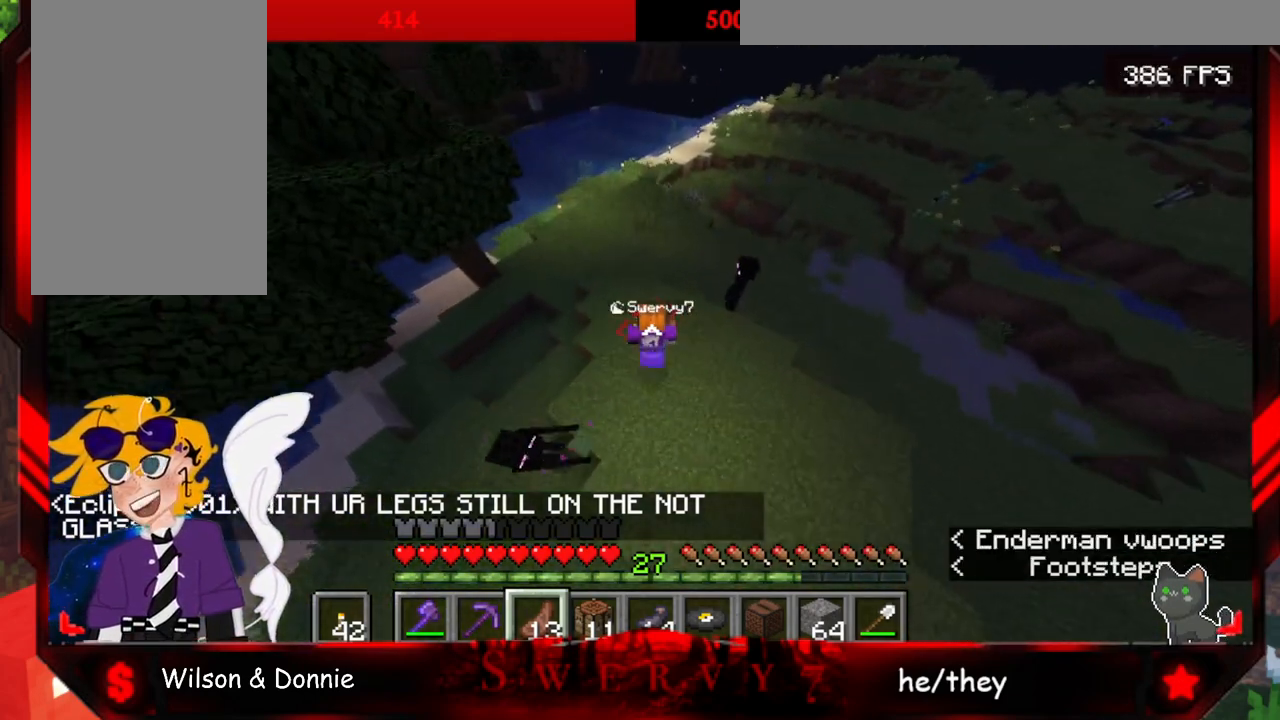
{"keys": ["space", "w"], "mouse": [], "events": []}